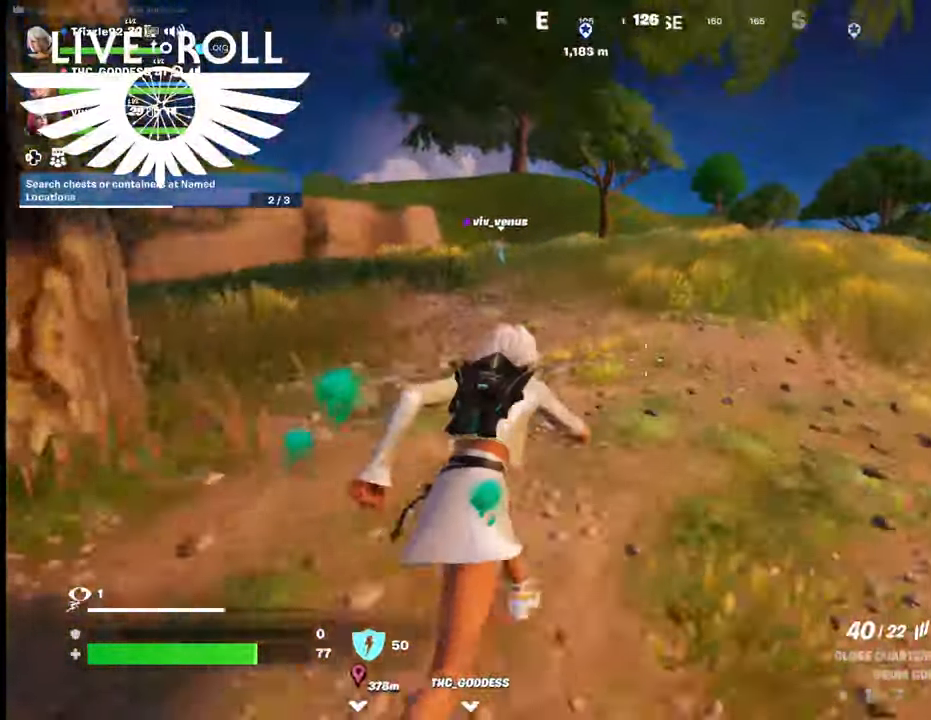
Gameplay with a controller (Xbox layout); each line is a JSON object with the inputs held at the frame after it. "events" lists button and stick changes between this image and that frame as [ms after this image, input, new state], when the widget could be followed in between.
{"buttons": [], "left_stick": "up", "right_stick": "center", "events": []}
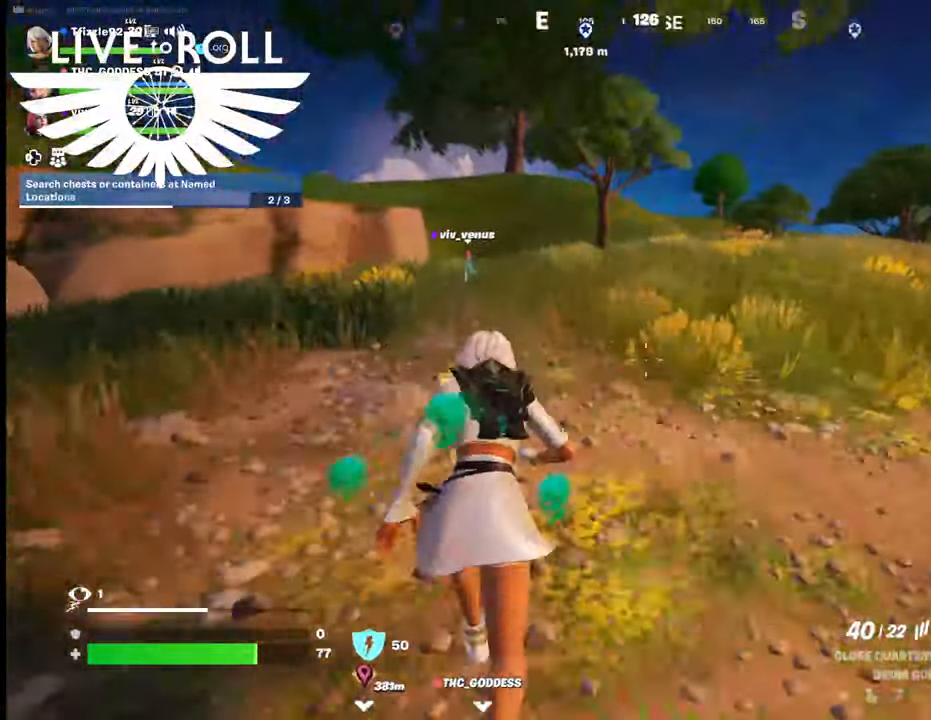
{"buttons": [], "left_stick": "up", "right_stick": "left", "events": [[367, "right_stick", "left"]]}
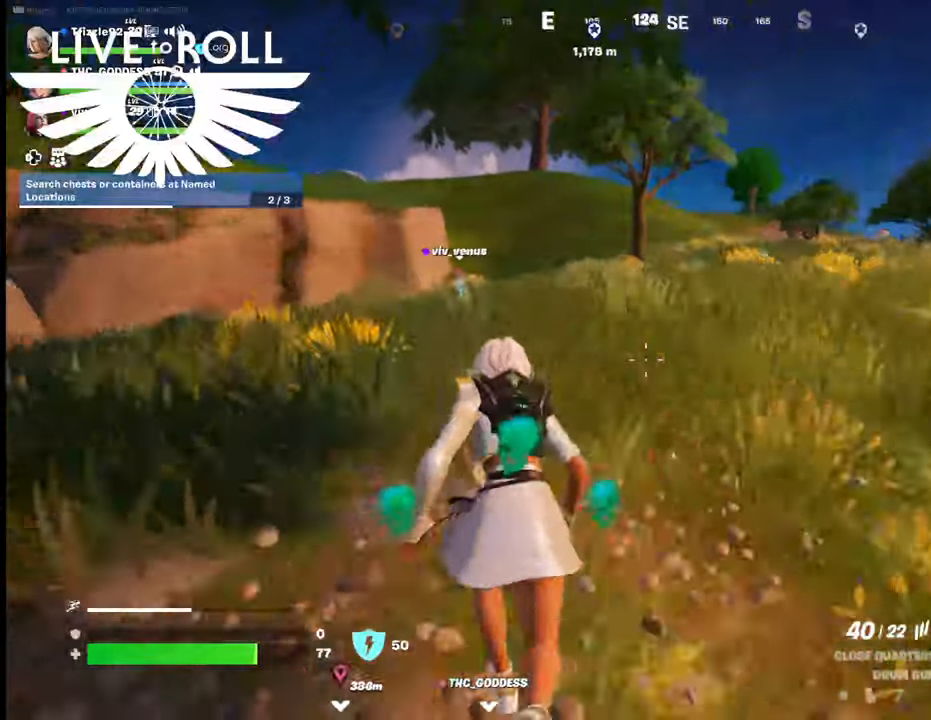
{"buttons": [], "left_stick": "up", "right_stick": "left", "events": []}
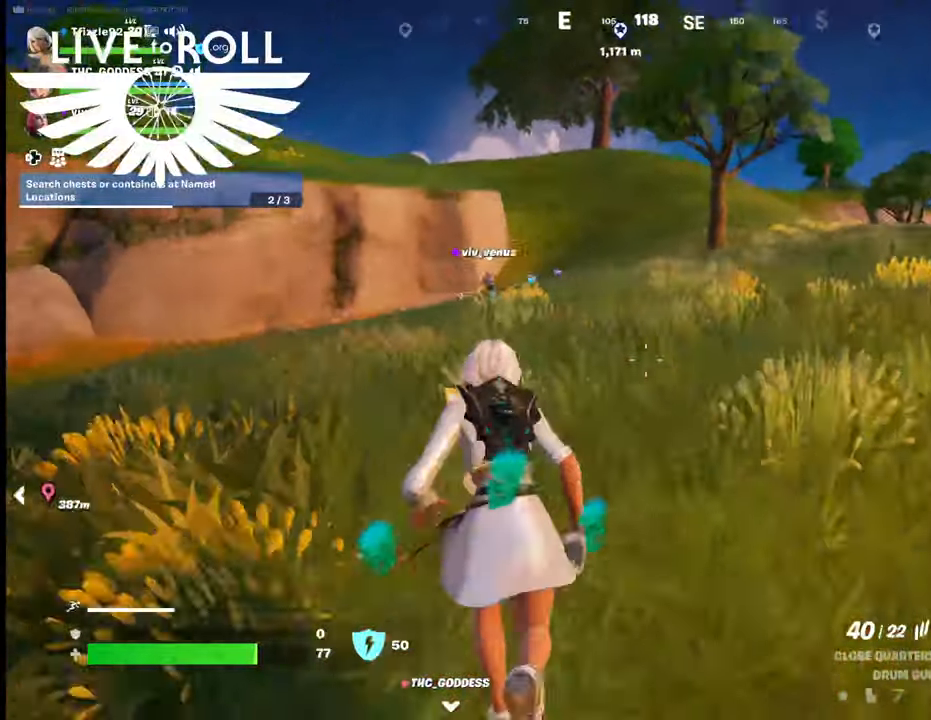
{"buttons": [], "left_stick": "up", "right_stick": "left", "events": []}
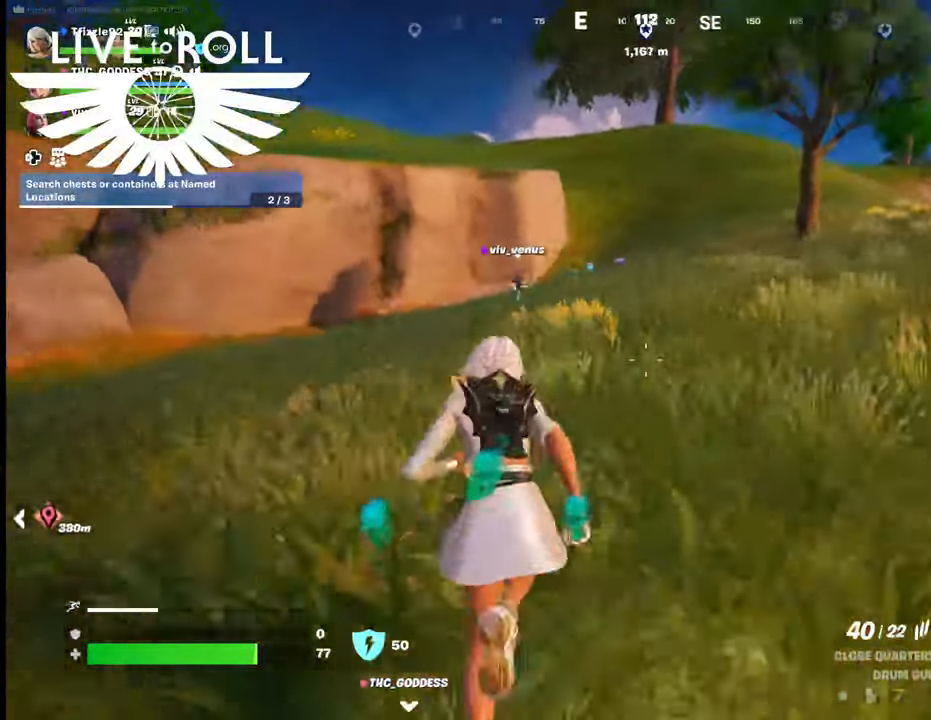
{"buttons": [], "left_stick": "up", "right_stick": "center", "events": [[467, "right_stick", "center"]]}
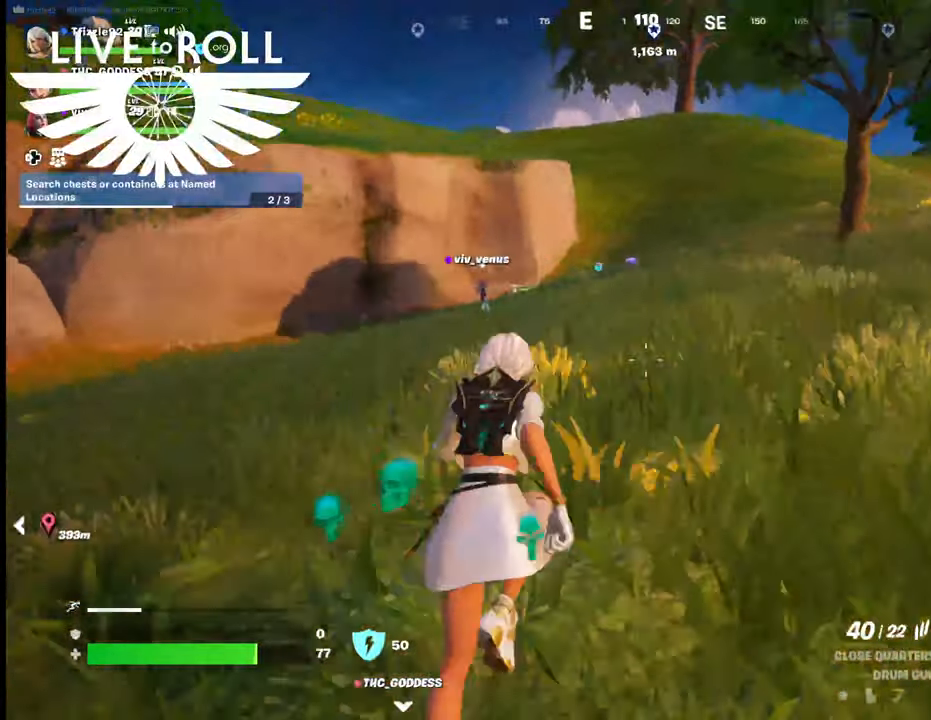
{"buttons": [], "left_stick": "up", "right_stick": "center", "events": []}
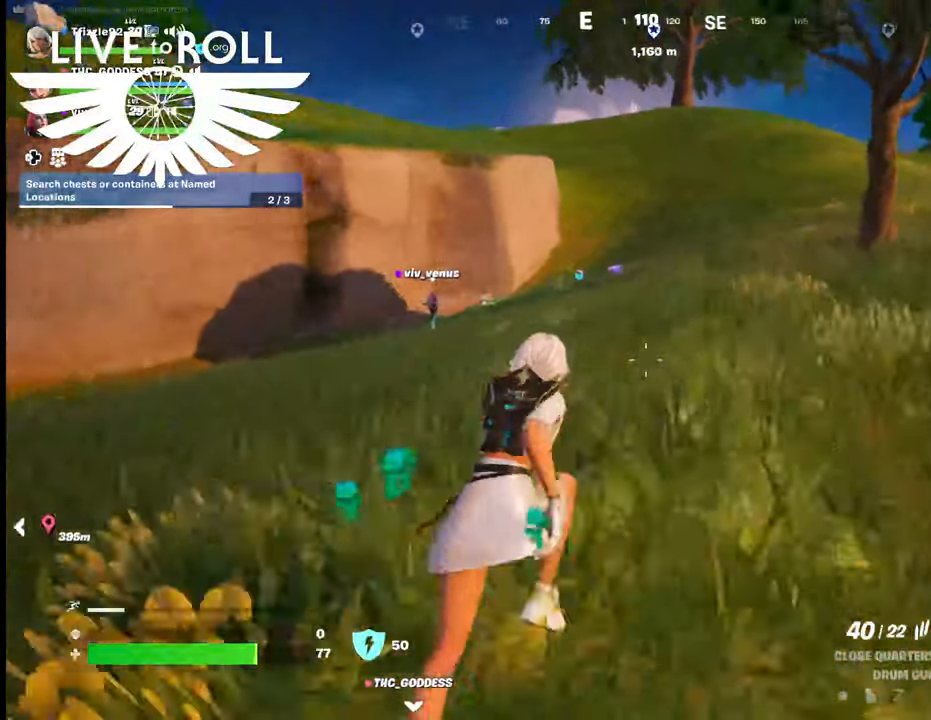
{"buttons": [], "left_stick": "up", "right_stick": "center", "events": []}
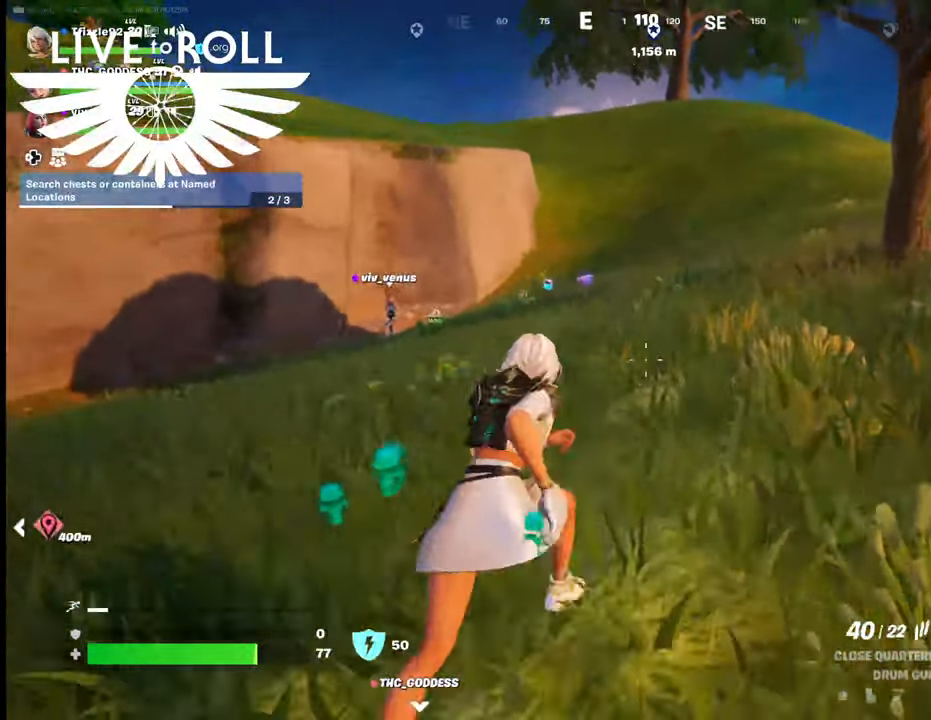
{"buttons": [], "left_stick": "up", "right_stick": "down-left", "events": [[234, "right_stick", "down-left"]]}
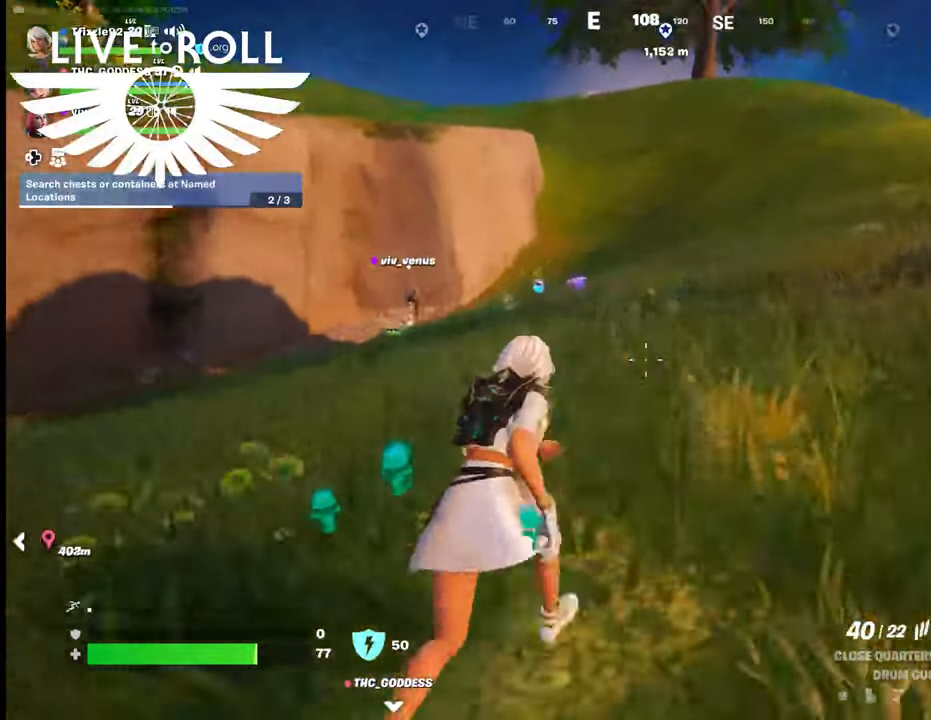
{"buttons": [], "left_stick": "up", "right_stick": "center", "events": [[334, "right_stick", "center"]]}
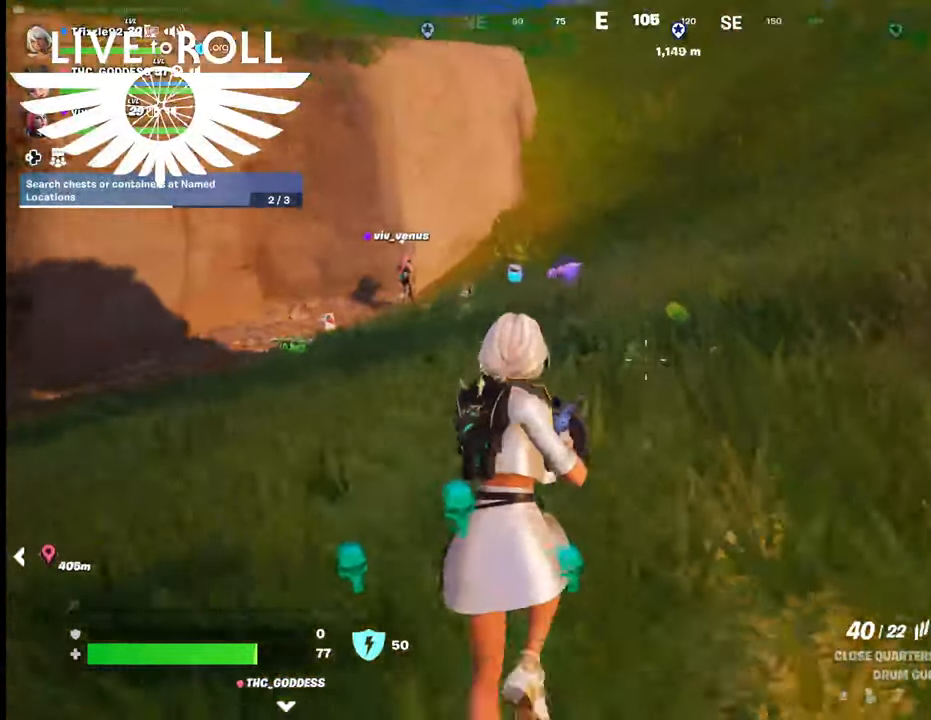
{"buttons": ["R1"], "left_stick": "up", "right_stick": "center", "events": [[500, "R1", "down"]]}
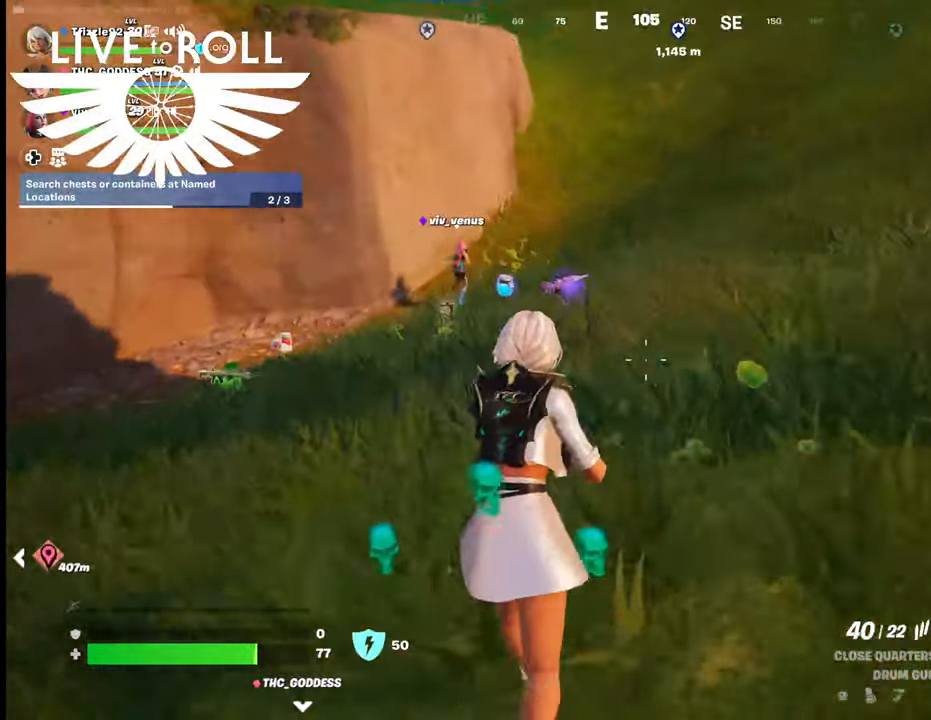
{"buttons": [], "left_stick": "up", "right_stick": "center", "events": [[100, "R1", "up"], [234, "R1", "down"], [434, "R1", "up"]]}
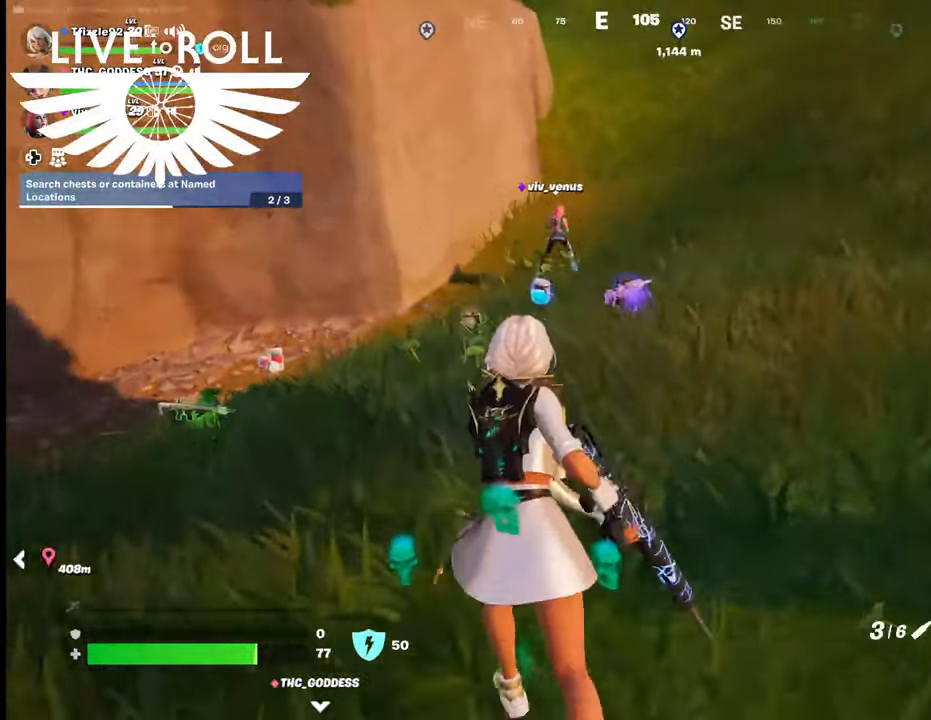
{"buttons": [], "left_stick": "up", "right_stick": "center", "events": []}
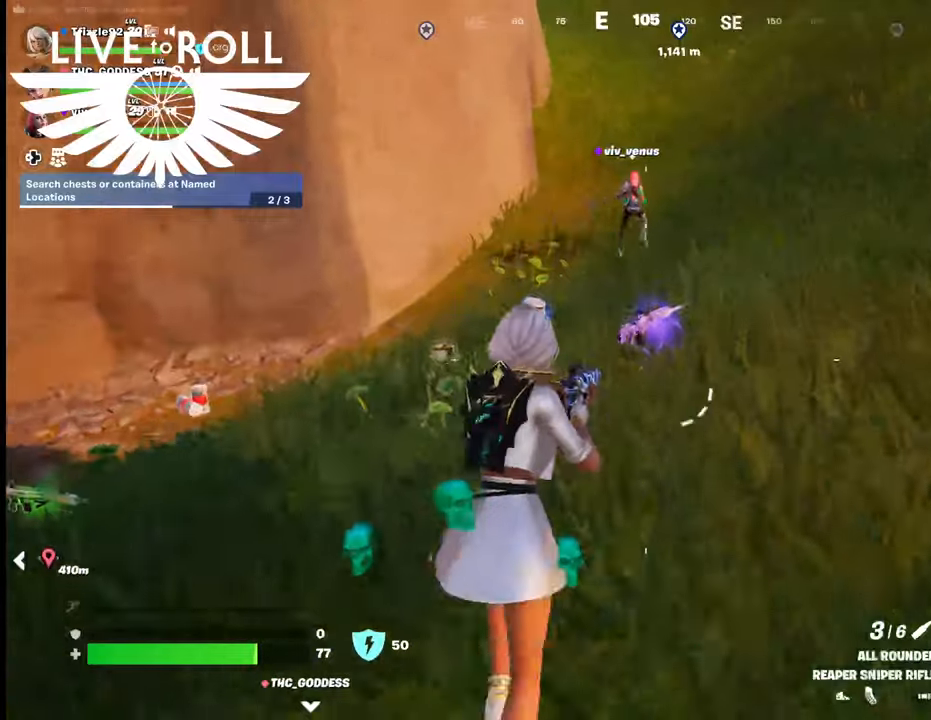
{"buttons": [], "left_stick": "up", "right_stick": "center", "events": [[367, "X", "down"], [434, "X", "up"]]}
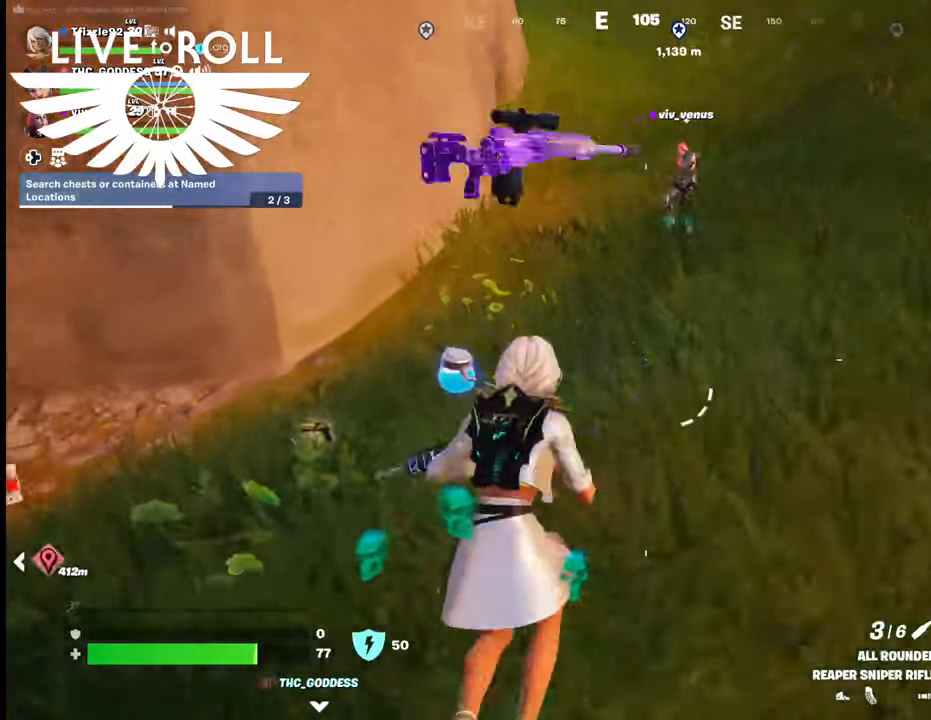
{"buttons": [], "left_stick": "up", "right_stick": "center", "events": []}
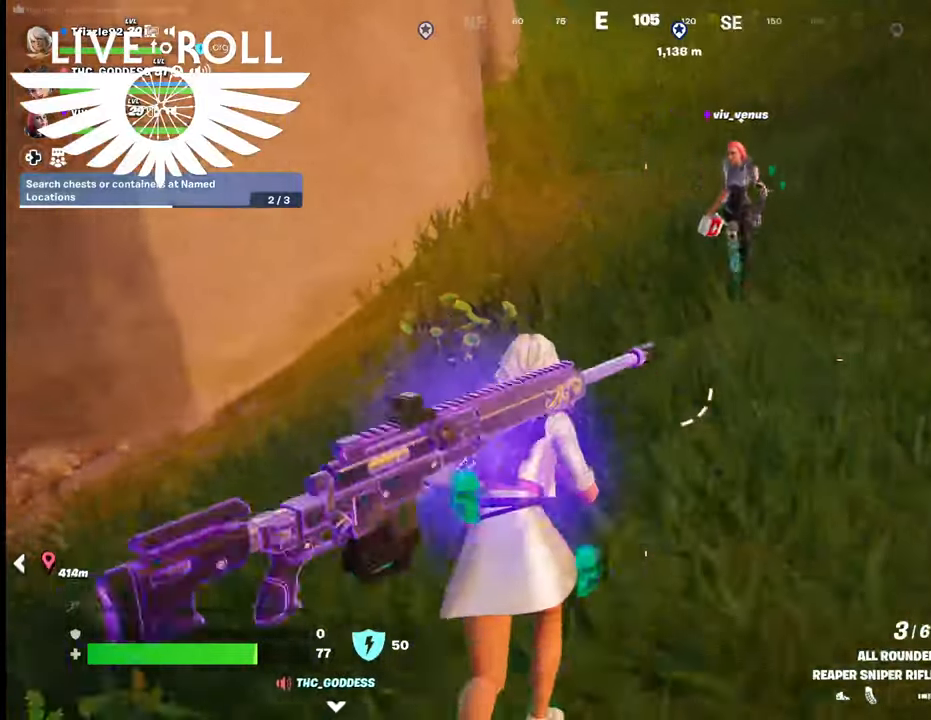
{"buttons": [], "left_stick": "up", "right_stick": "center", "events": []}
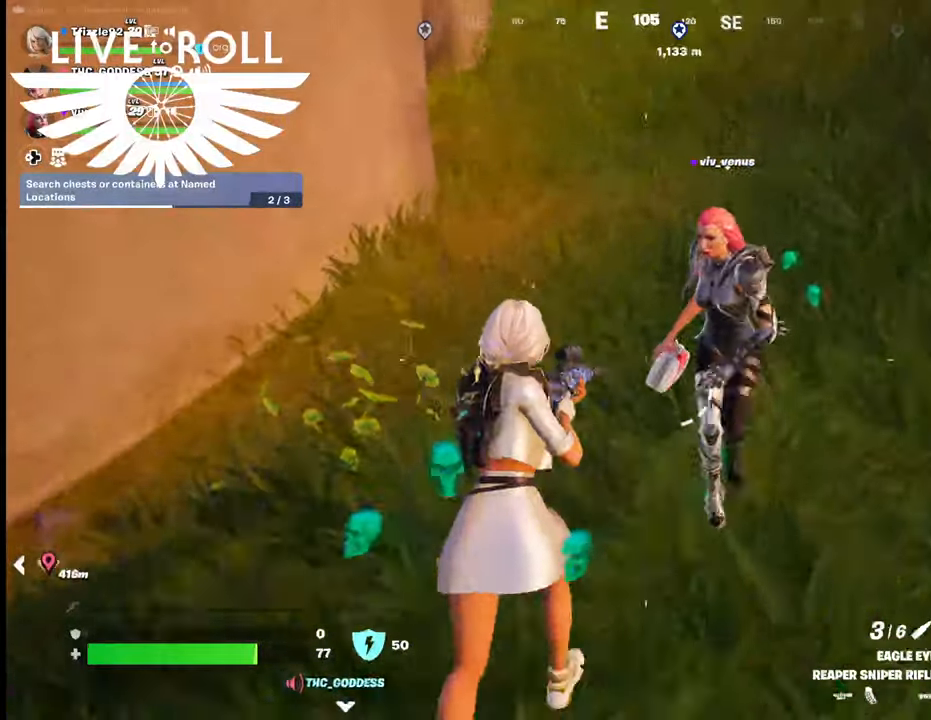
{"buttons": ["L3"], "left_stick": "up-right", "right_stick": "center", "events": [[334, "L3", "down"], [334, "left_stick", "up-right"]]}
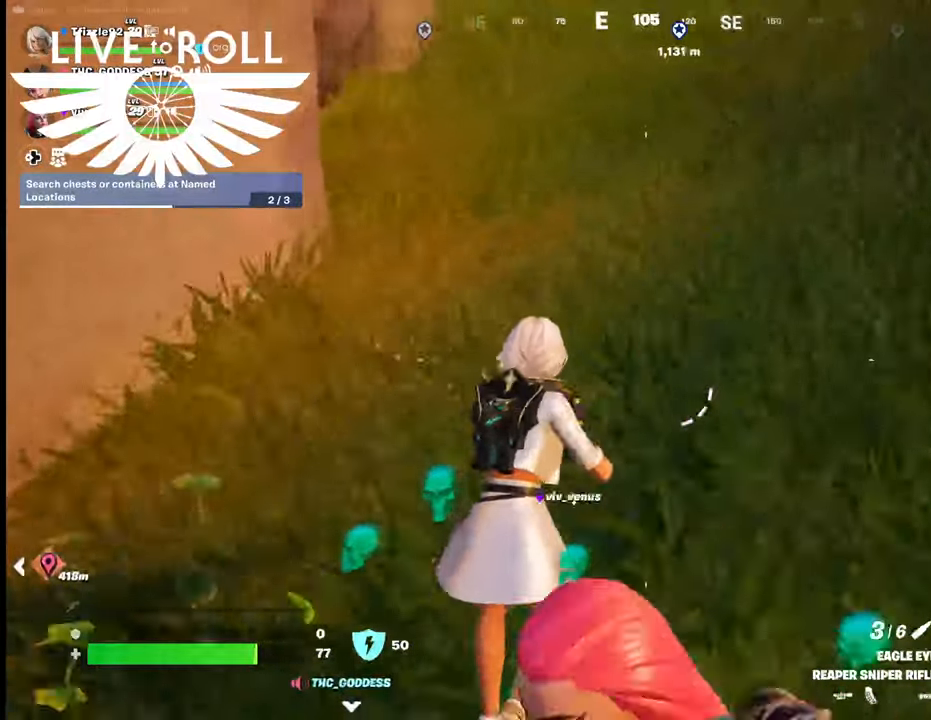
{"buttons": [], "left_stick": "up-right", "right_stick": "left", "events": [[134, "L3", "up"], [234, "right_stick", "left"]]}
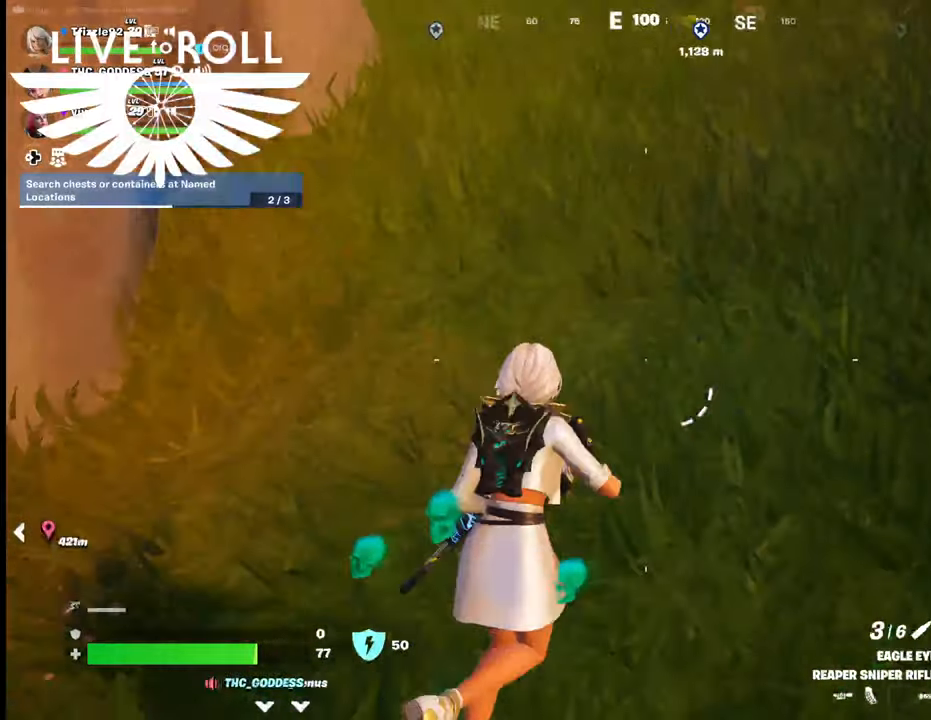
{"buttons": [], "left_stick": "up-right", "right_stick": "left", "events": []}
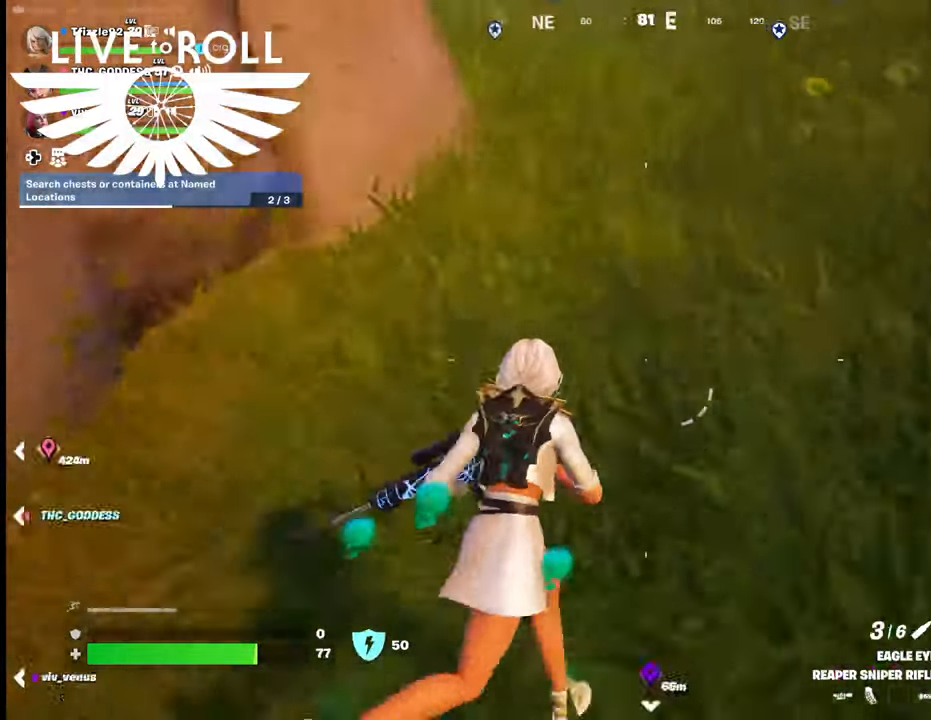
{"buttons": [], "left_stick": "up-right", "right_stick": "center", "events": [[167, "L3", "down"], [234, "right_stick", "center"], [434, "L3", "up"]]}
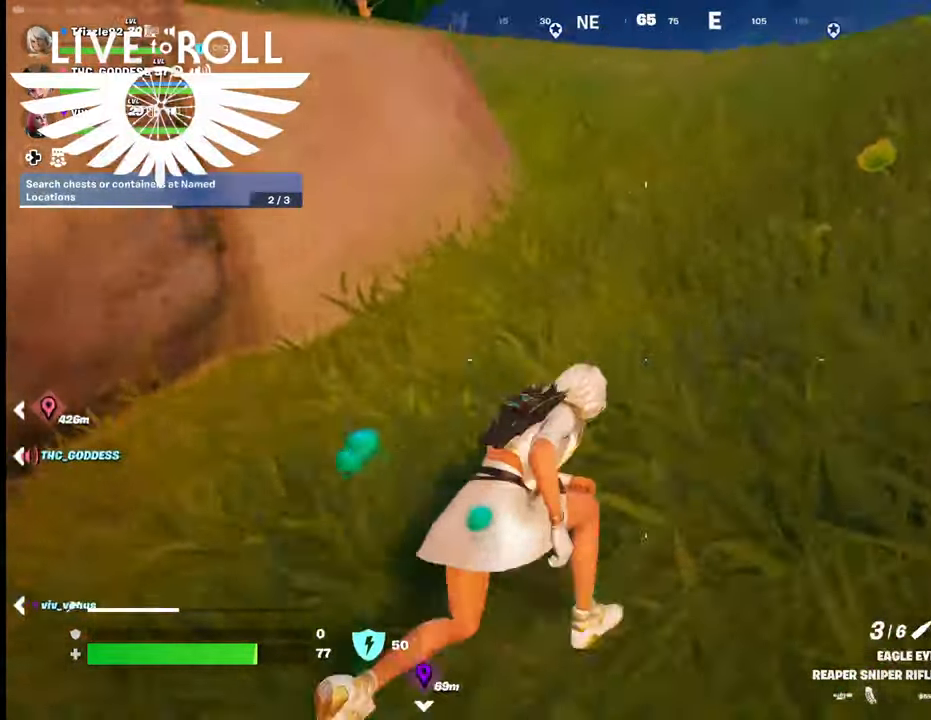
{"buttons": [], "left_stick": "up-right", "right_stick": "left", "events": [[167, "right_stick", "left"]]}
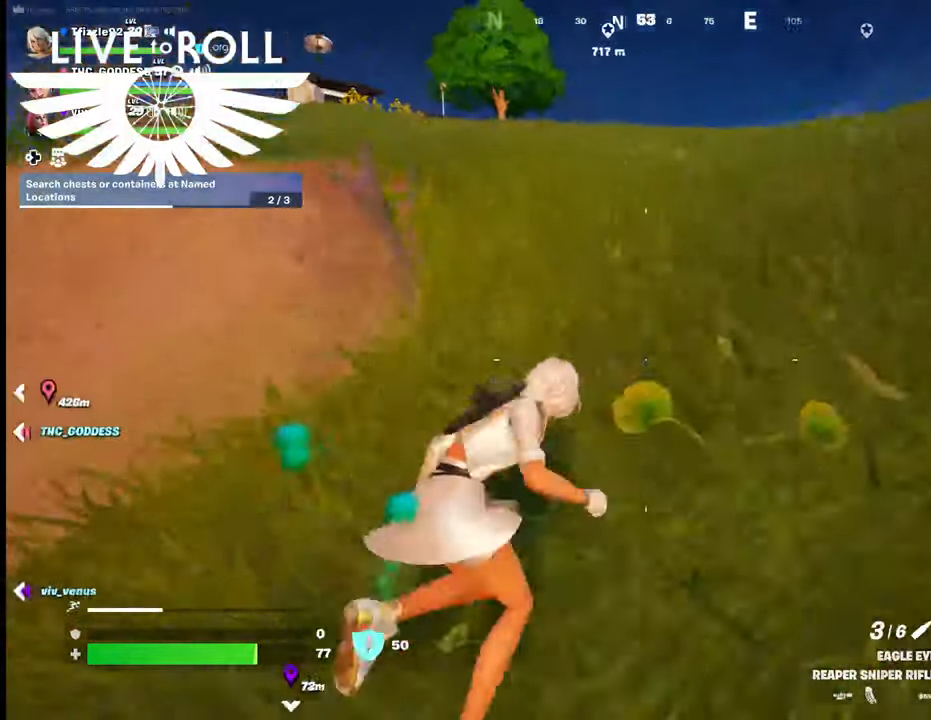
{"buttons": [], "left_stick": "up-right", "right_stick": "left", "events": []}
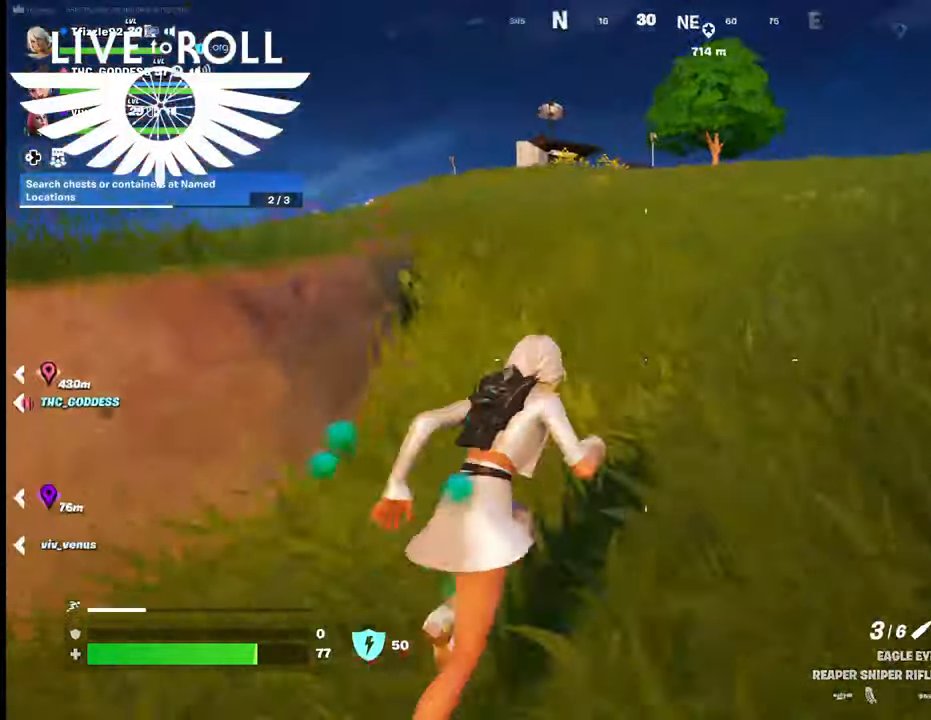
{"buttons": [], "left_stick": "up-right", "right_stick": "center", "events": [[467, "right_stick", "center"]]}
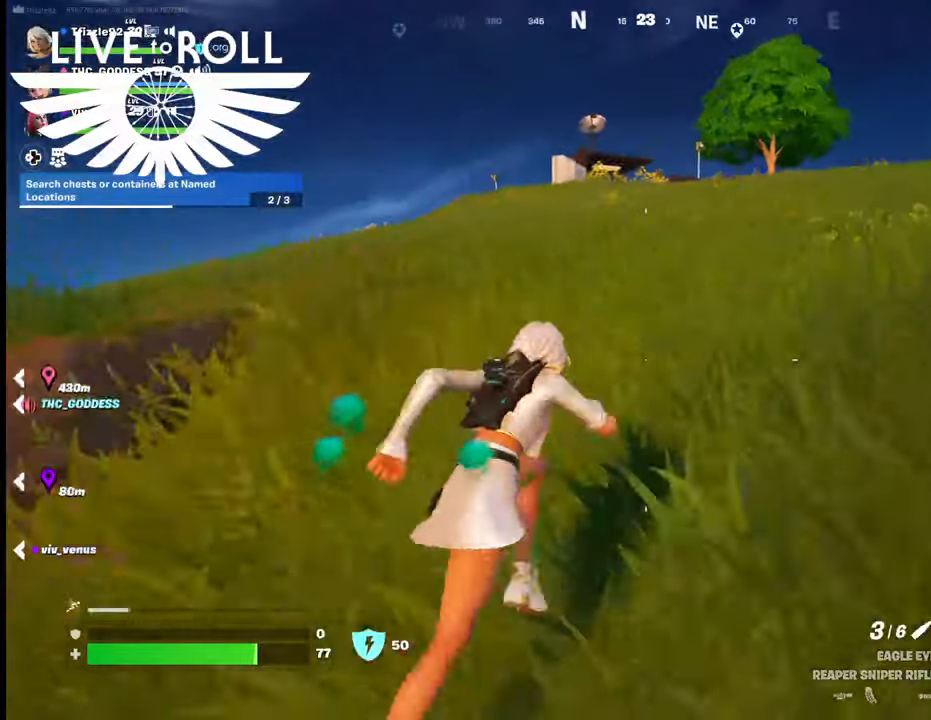
{"buttons": [], "left_stick": "up", "right_stick": "center", "events": [[234, "left_stick", "up"]]}
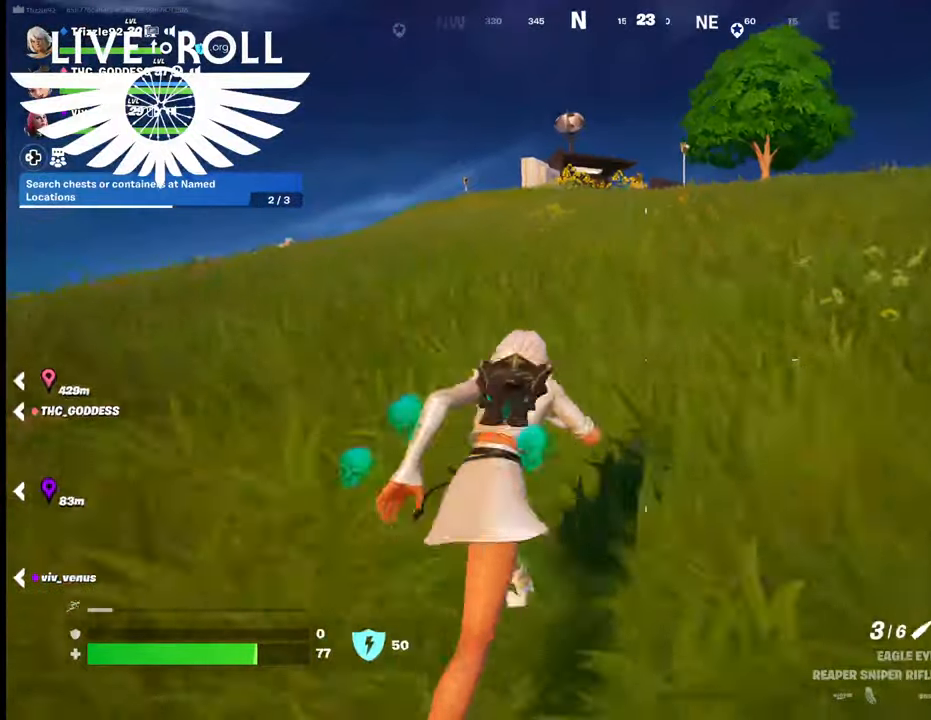
{"buttons": [], "left_stick": "up", "right_stick": "center", "events": []}
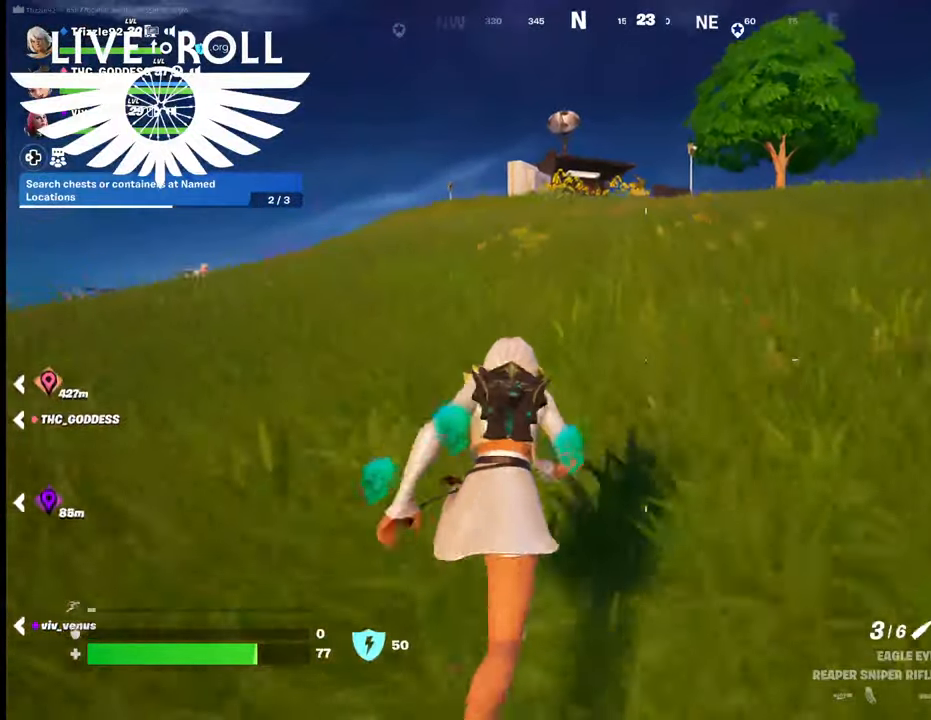
{"buttons": [], "left_stick": "up", "right_stick": "center", "events": []}
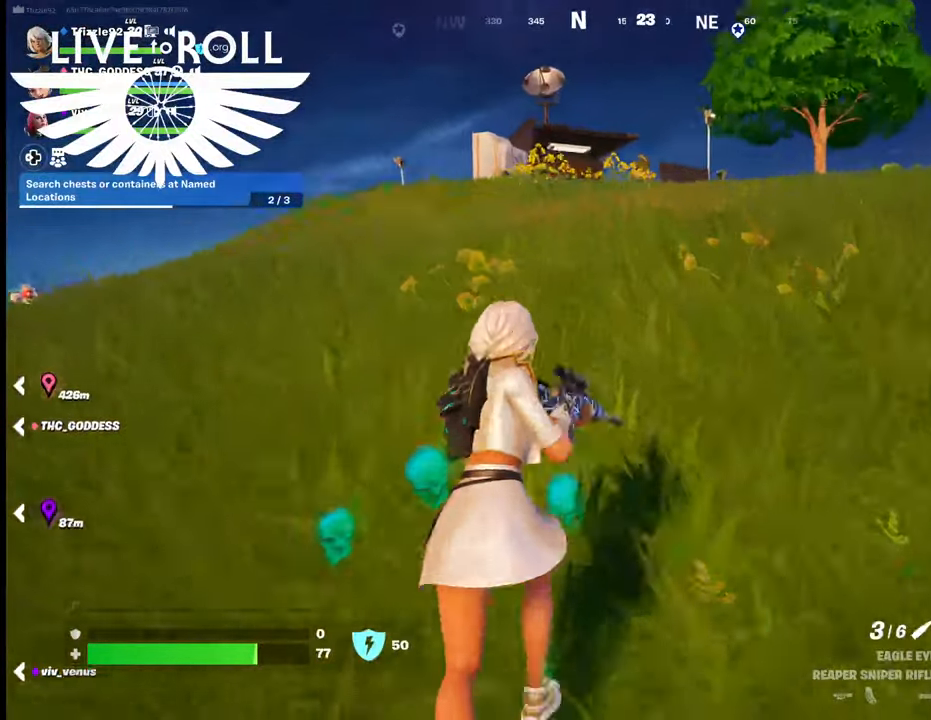
{"buttons": [], "left_stick": "up", "right_stick": "center", "events": []}
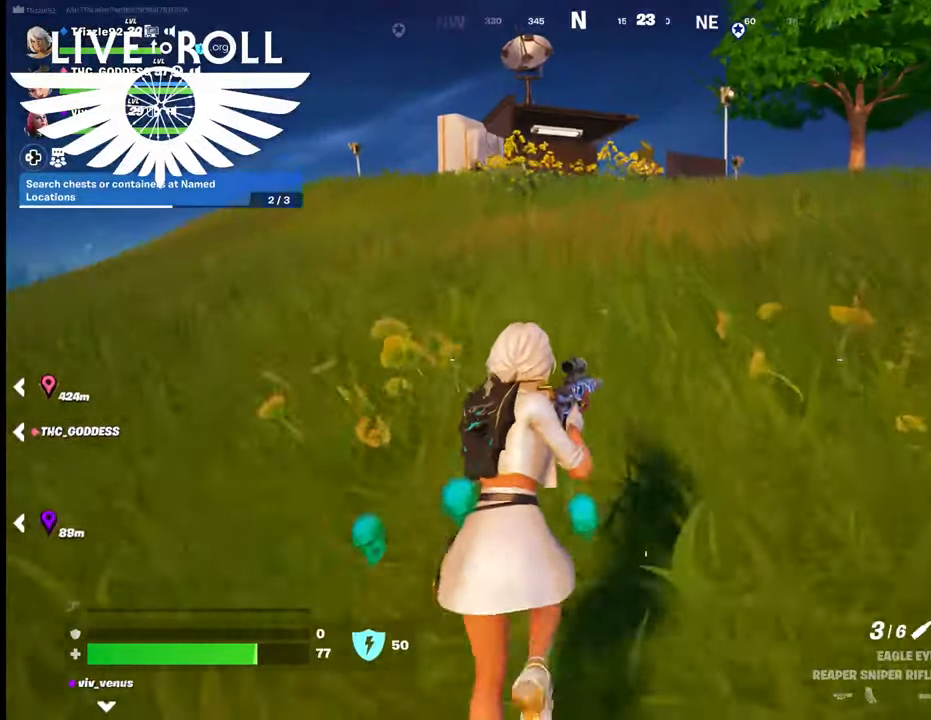
{"buttons": ["R1"], "left_stick": "up", "right_stick": "center", "events": [[100, "R1", "down"], [267, "R1", "up"], [467, "R1", "down"]]}
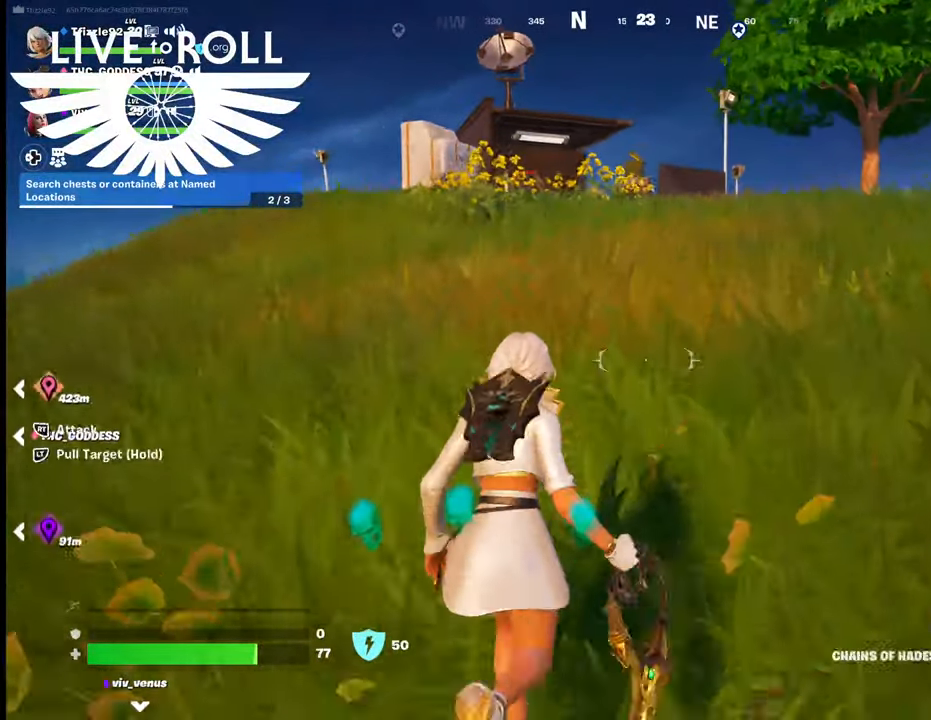
{"buttons": [], "left_stick": "up", "right_stick": "center", "events": [[134, "R1", "up"]]}
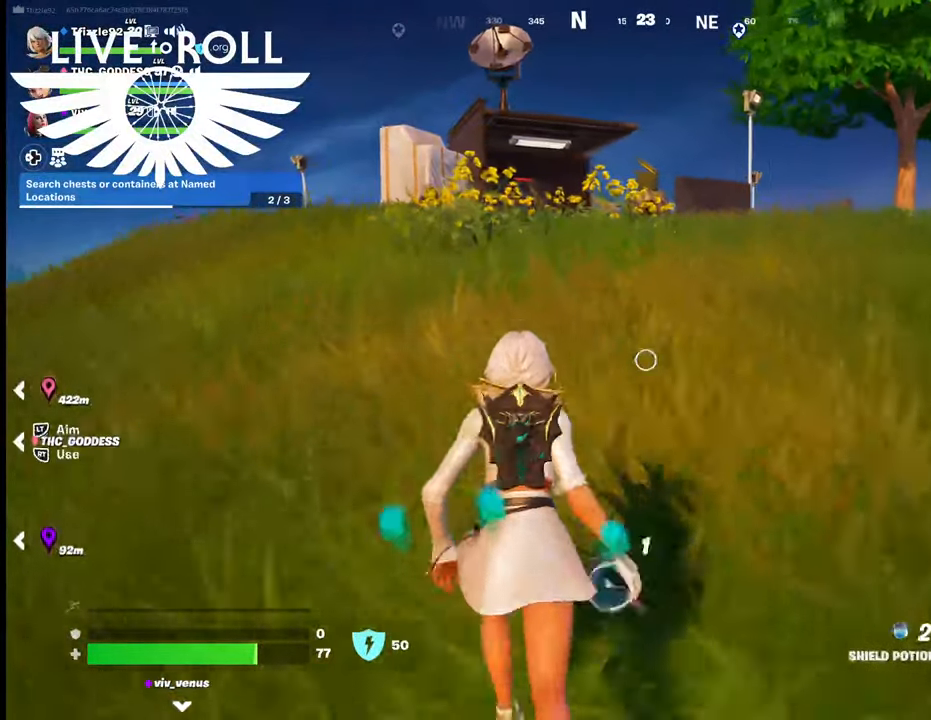
{"buttons": [], "left_stick": "up-left", "right_stick": "center", "events": [[34, "R2", "down"], [67, "left_stick", "up-left"], [234, "R2", "up"]]}